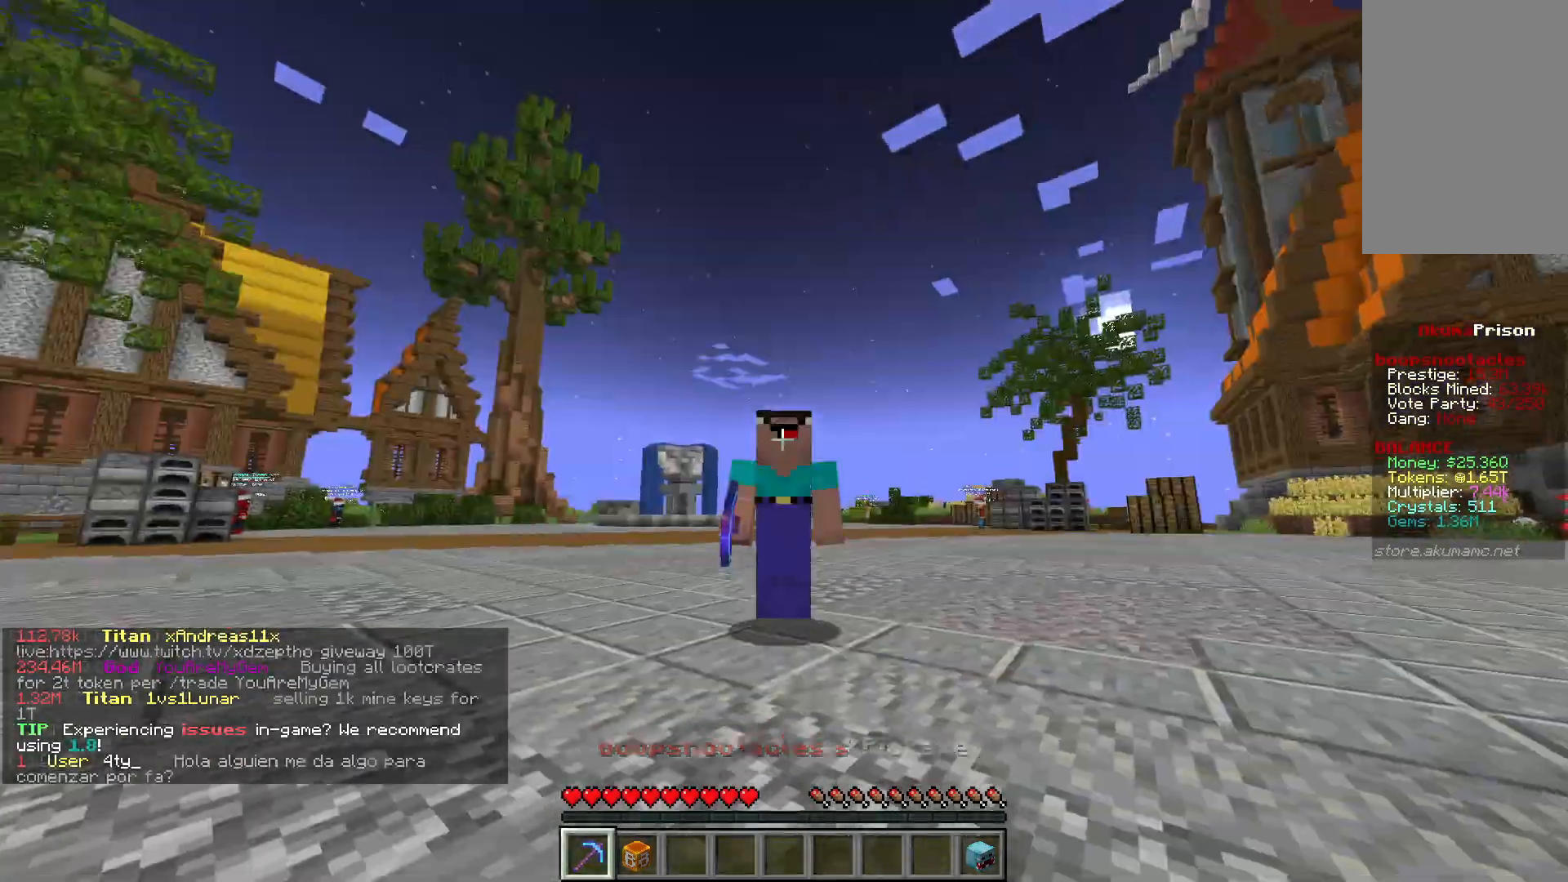
Gameplay with keyboard and mouse; each line is a JSON object with the keys and mouse buttons held at the frame after it. "events" lists presses ("down") and releases ("up") of "a", "d", "s", "w", "mouse_left" and "mouse_right" between this image and that frame as [ms after this image, input, new state], when the widget could be followed in between. "mouse_left", "mouse_right" = the "left", "right" buttons of the "mouse" list. No other keys are recorded. Fast repeated clicks can show as one long hold. Mouse movement is not recorded.
{"keys": ["w"], "mouse": [], "events": [[67, "w", "down"]]}
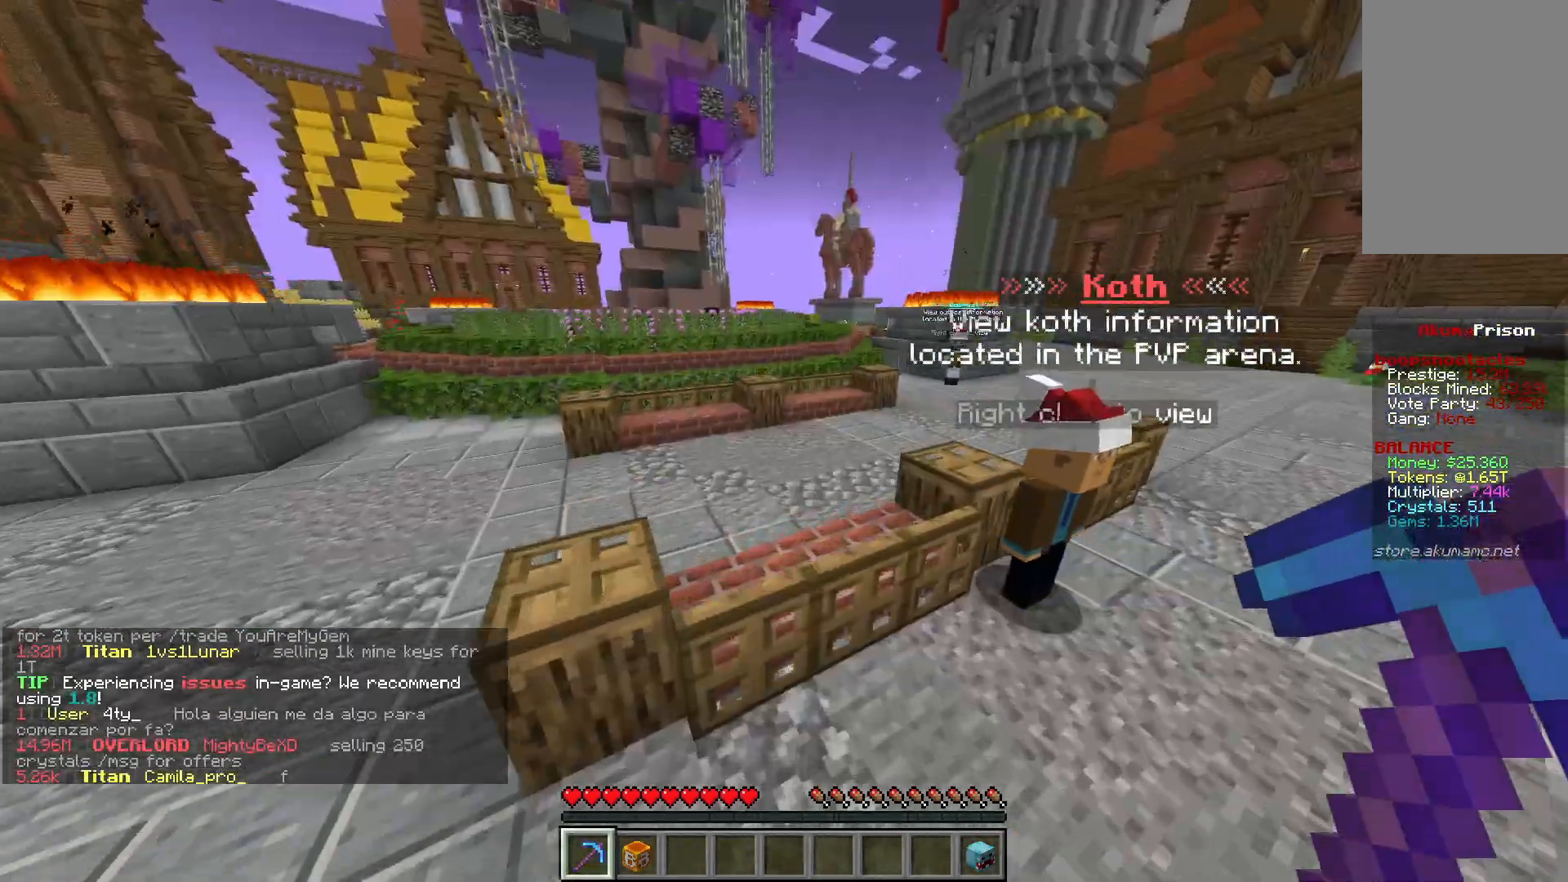
{"keys": ["w"], "mouse": [], "events": []}
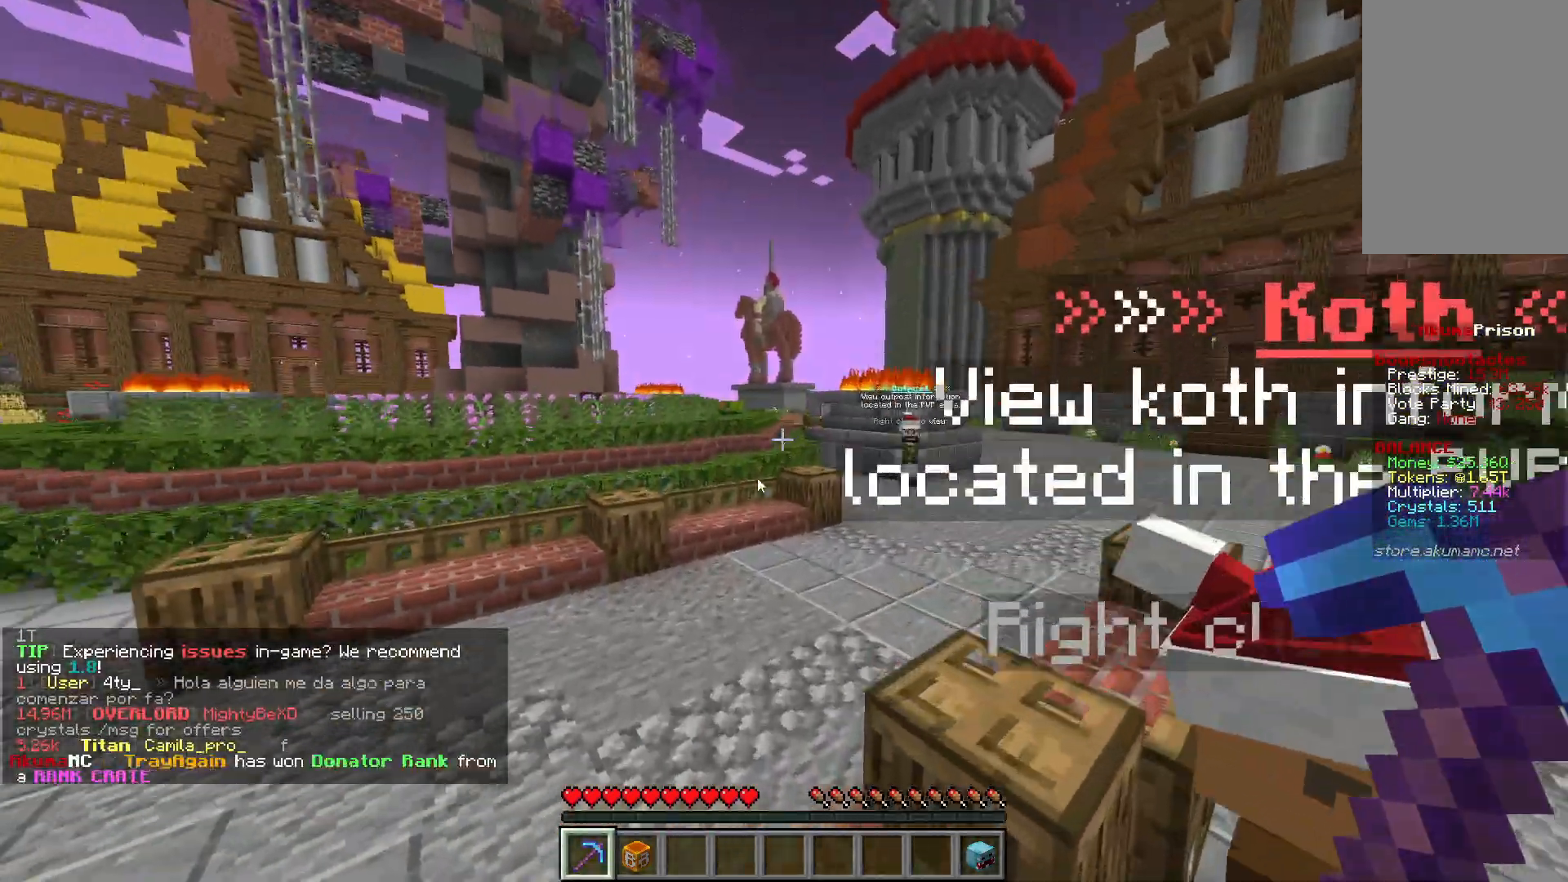
{"keys": [], "mouse": [], "events": [[33, "w", "up"]]}
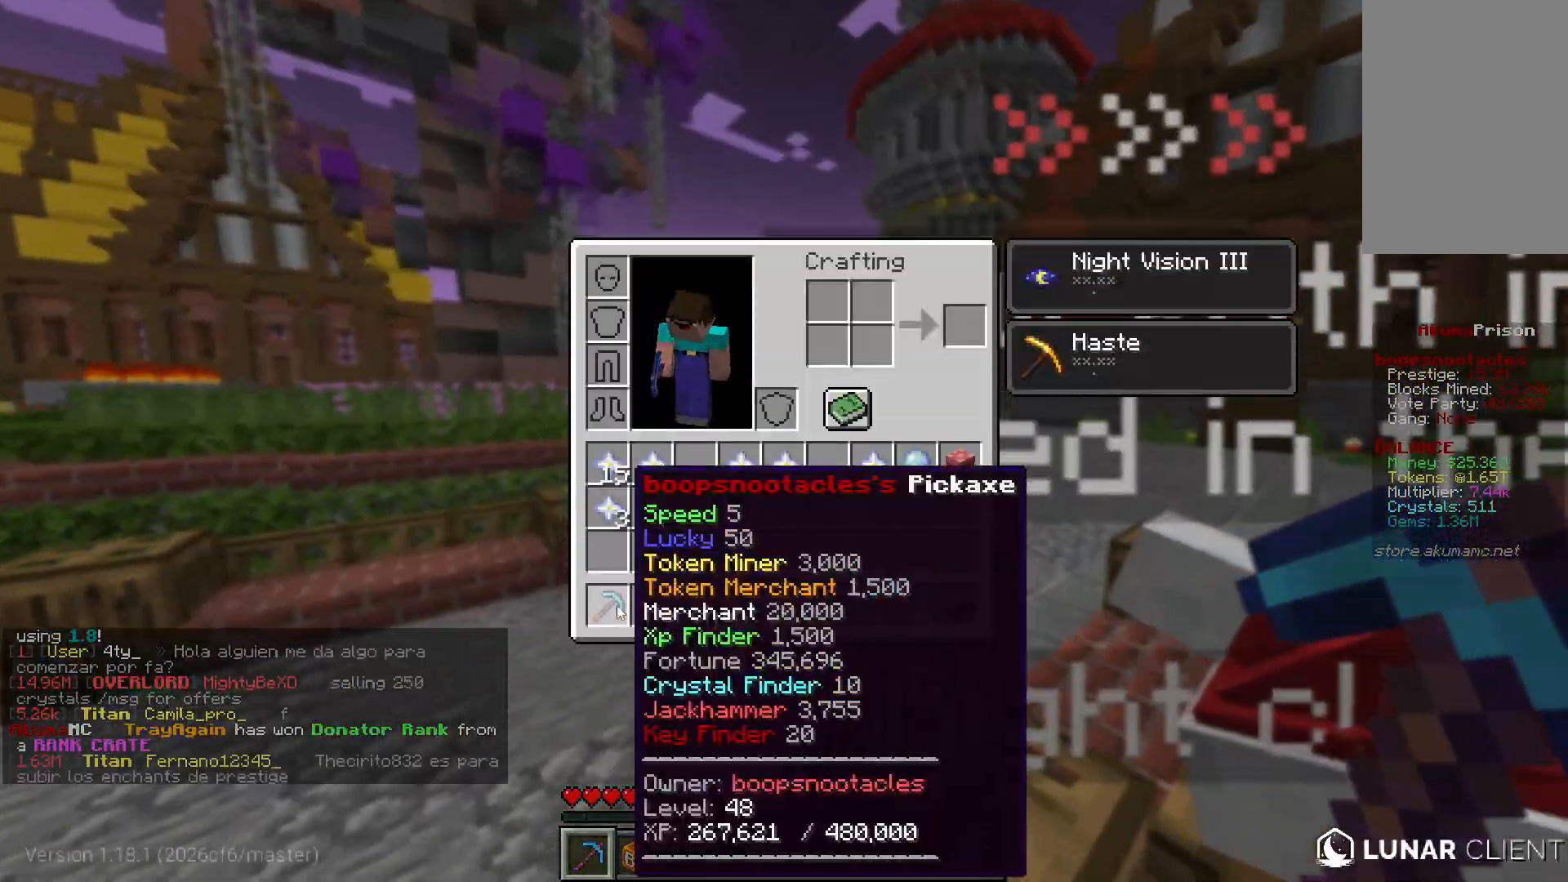
{"keys": ["w"], "mouse": [], "events": [[333, "w", "down"]]}
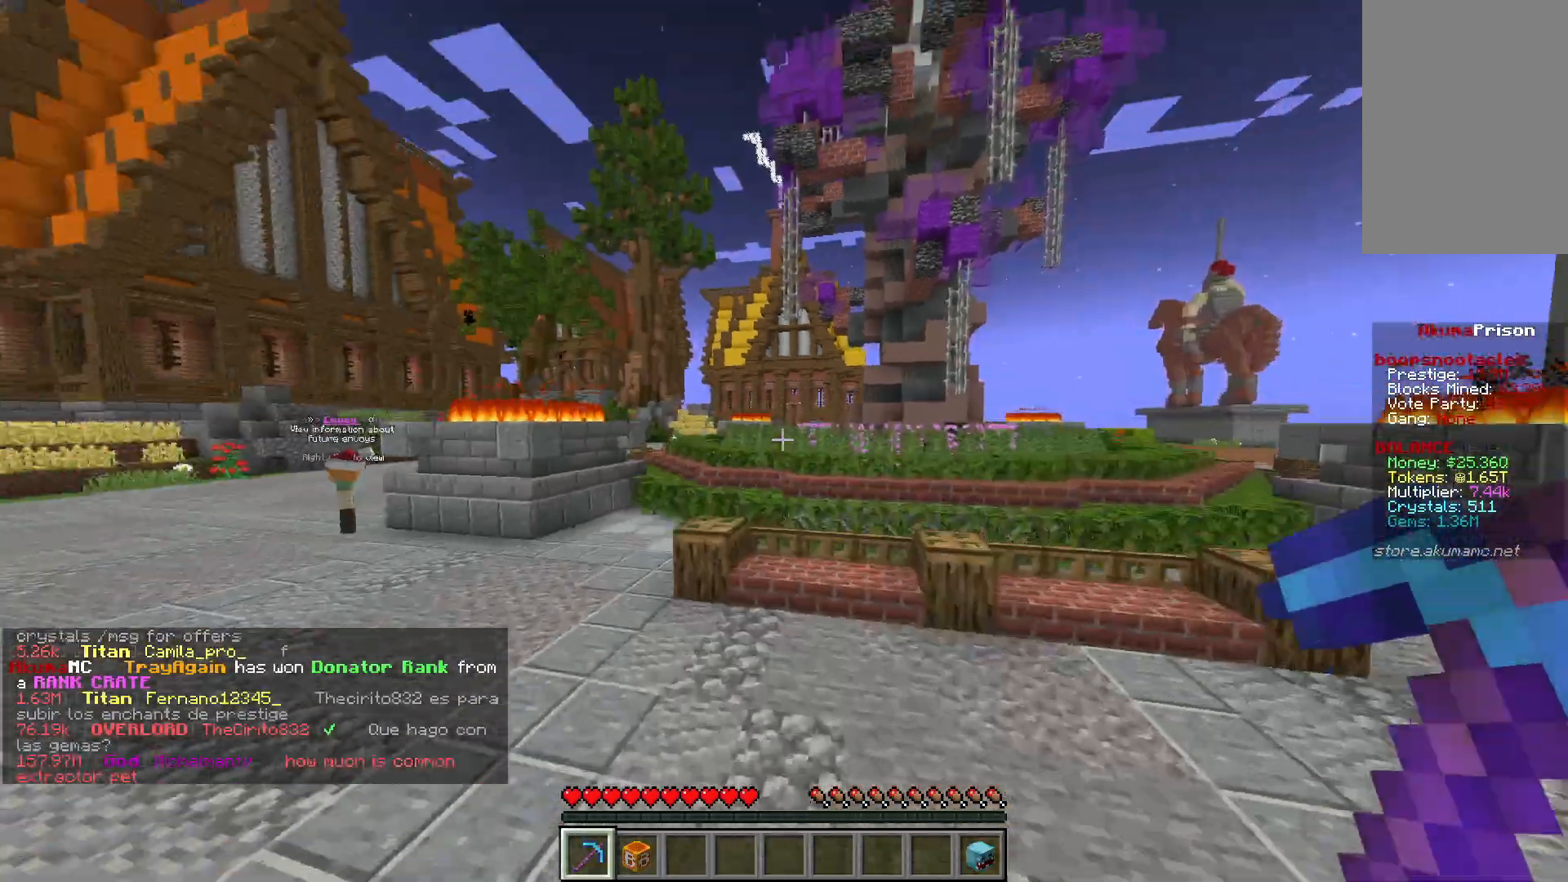
{"keys": ["w"], "mouse": [], "events": []}
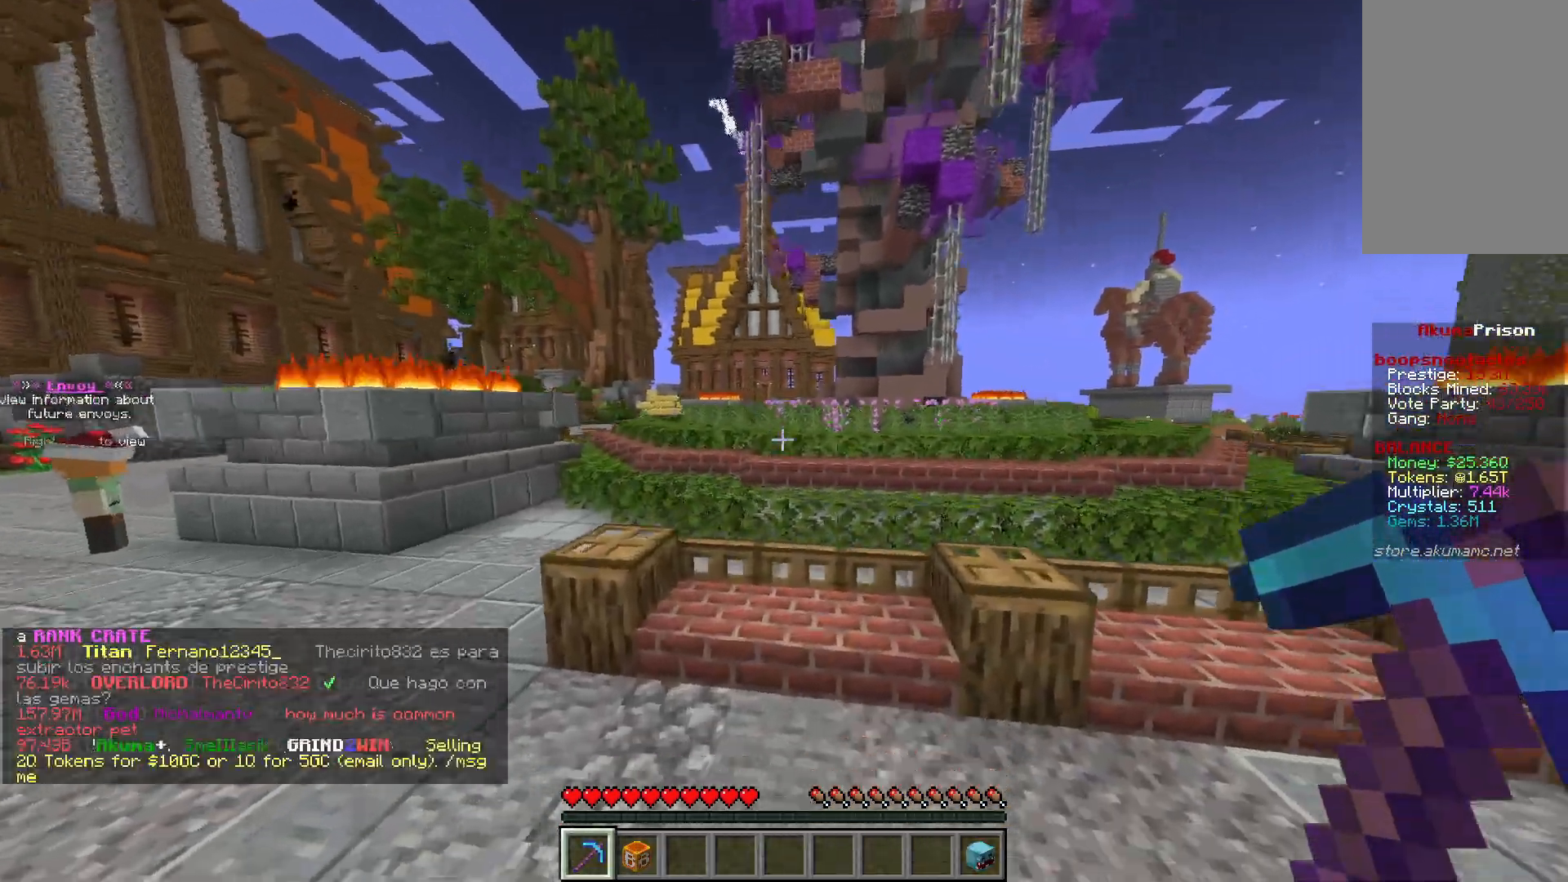
{"keys": ["w"], "mouse": [], "events": []}
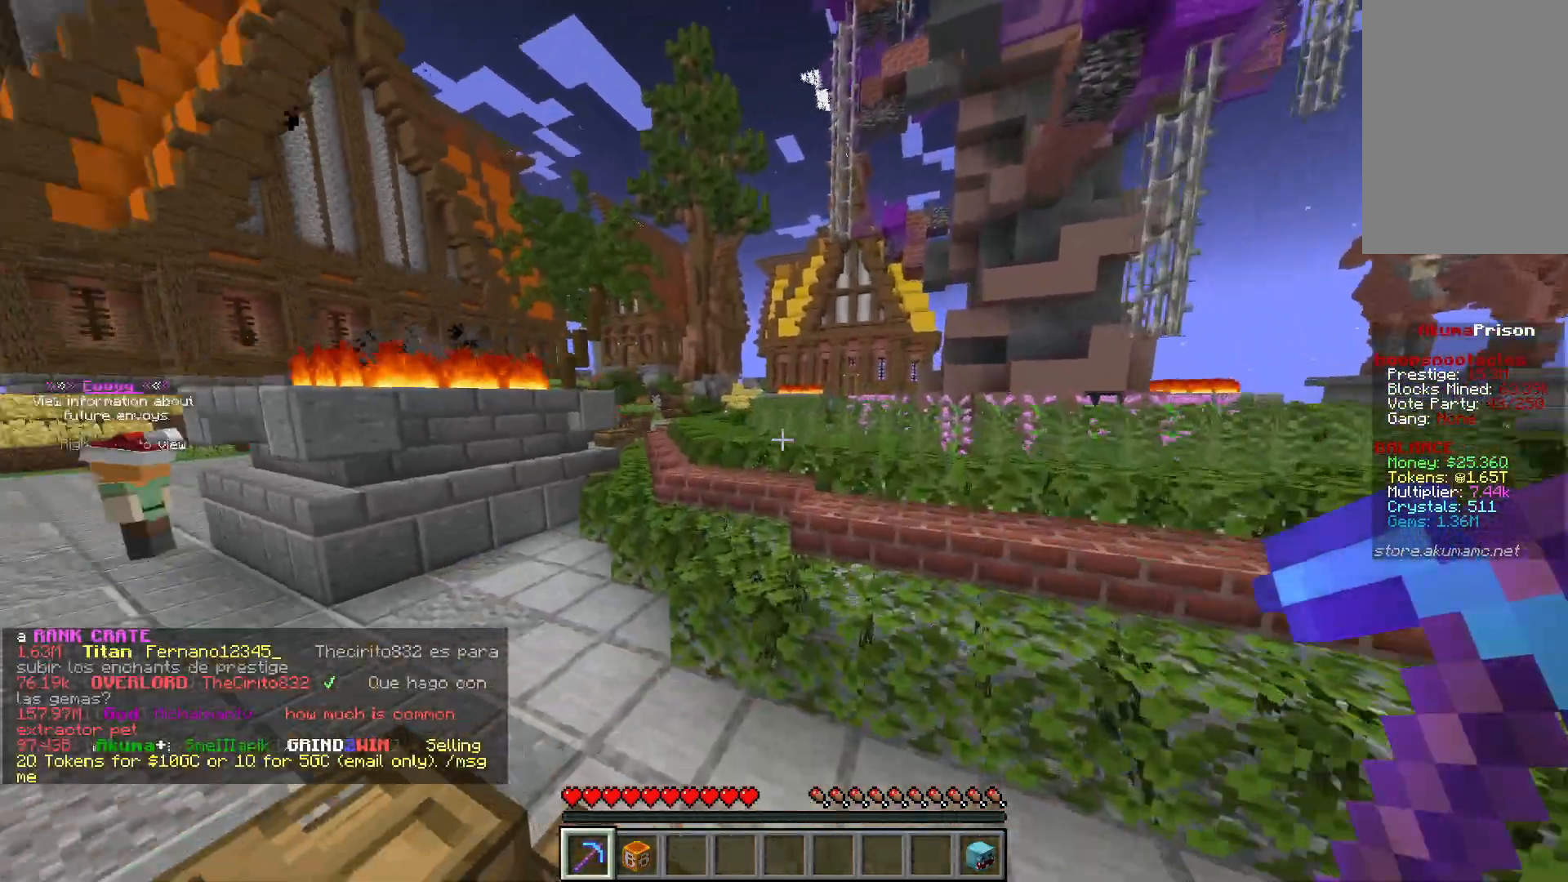
{"keys": ["w"], "mouse": [], "events": []}
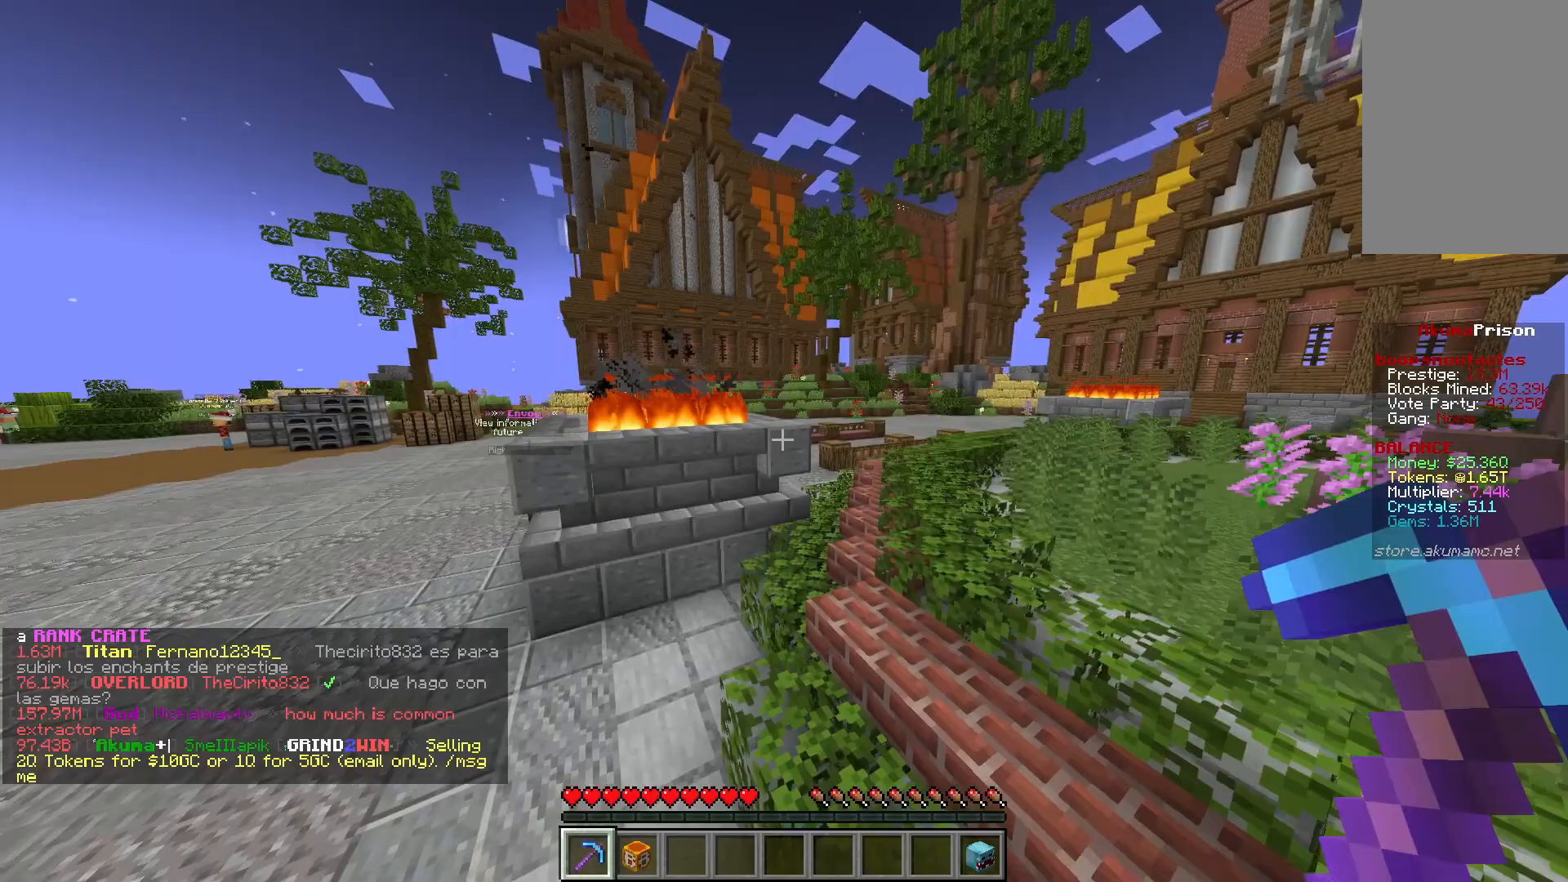
{"keys": ["w"], "mouse": [], "events": []}
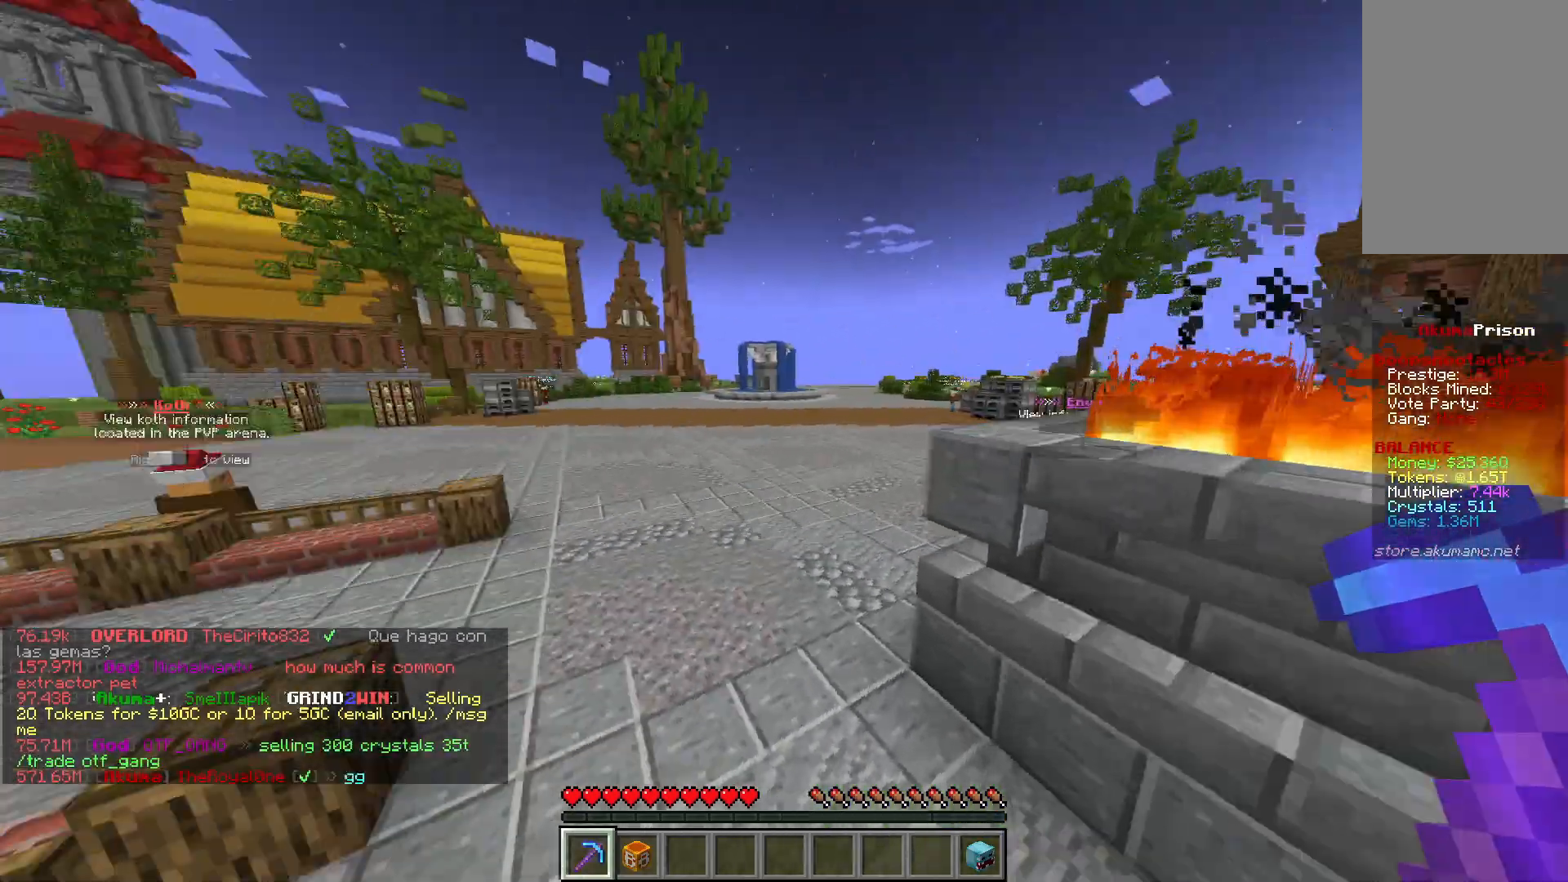
{"keys": ["a", "w"], "mouse": [], "events": [[450, "a", "down"]]}
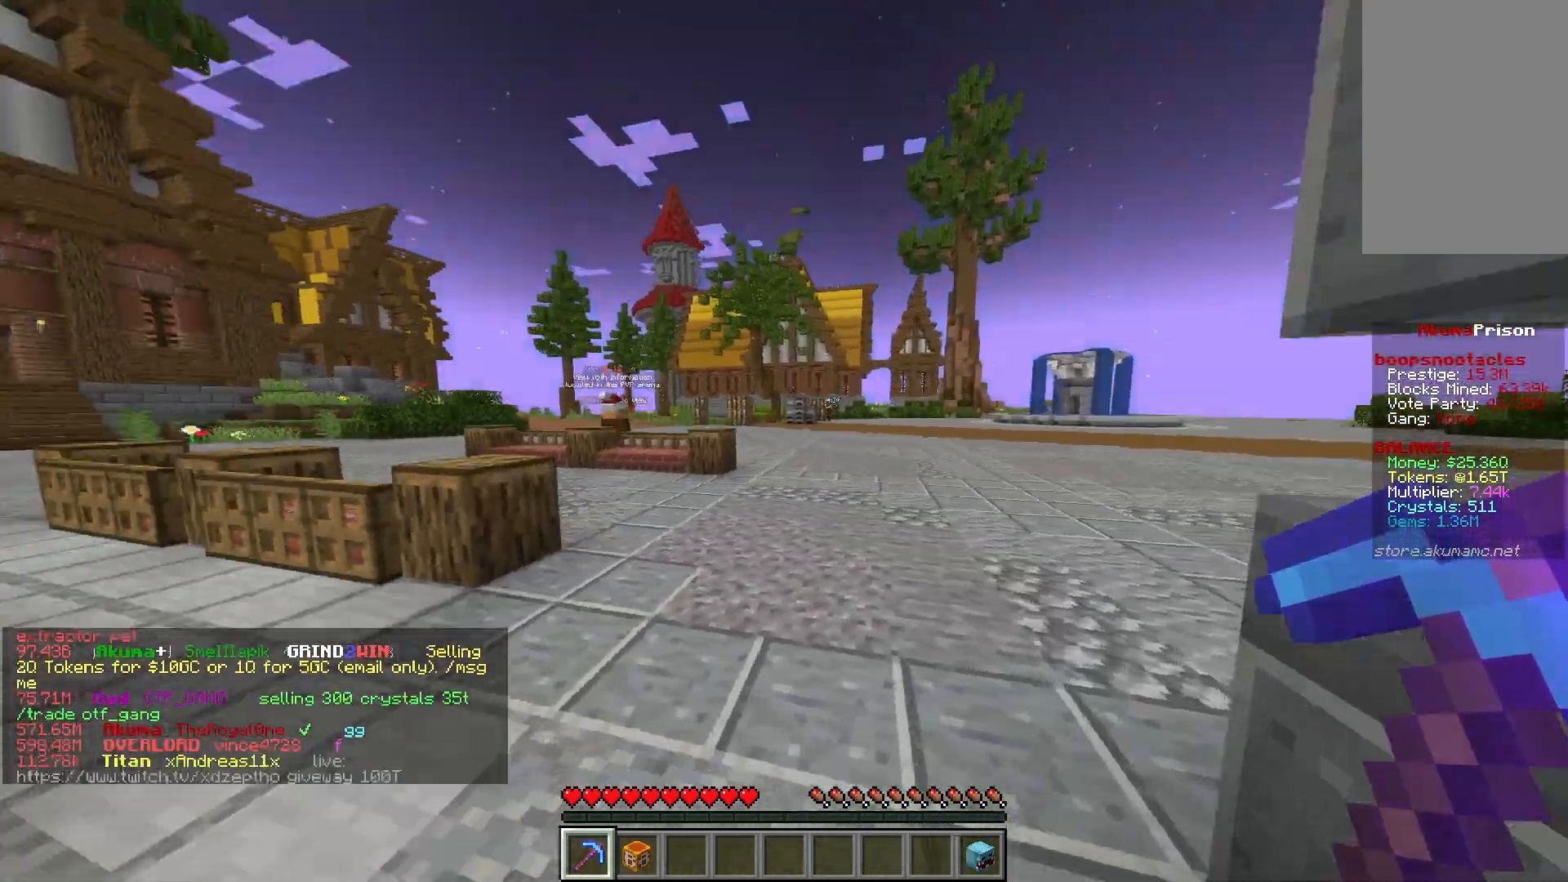
{"keys": ["w"], "mouse": [], "events": [[150, "a", "up"]]}
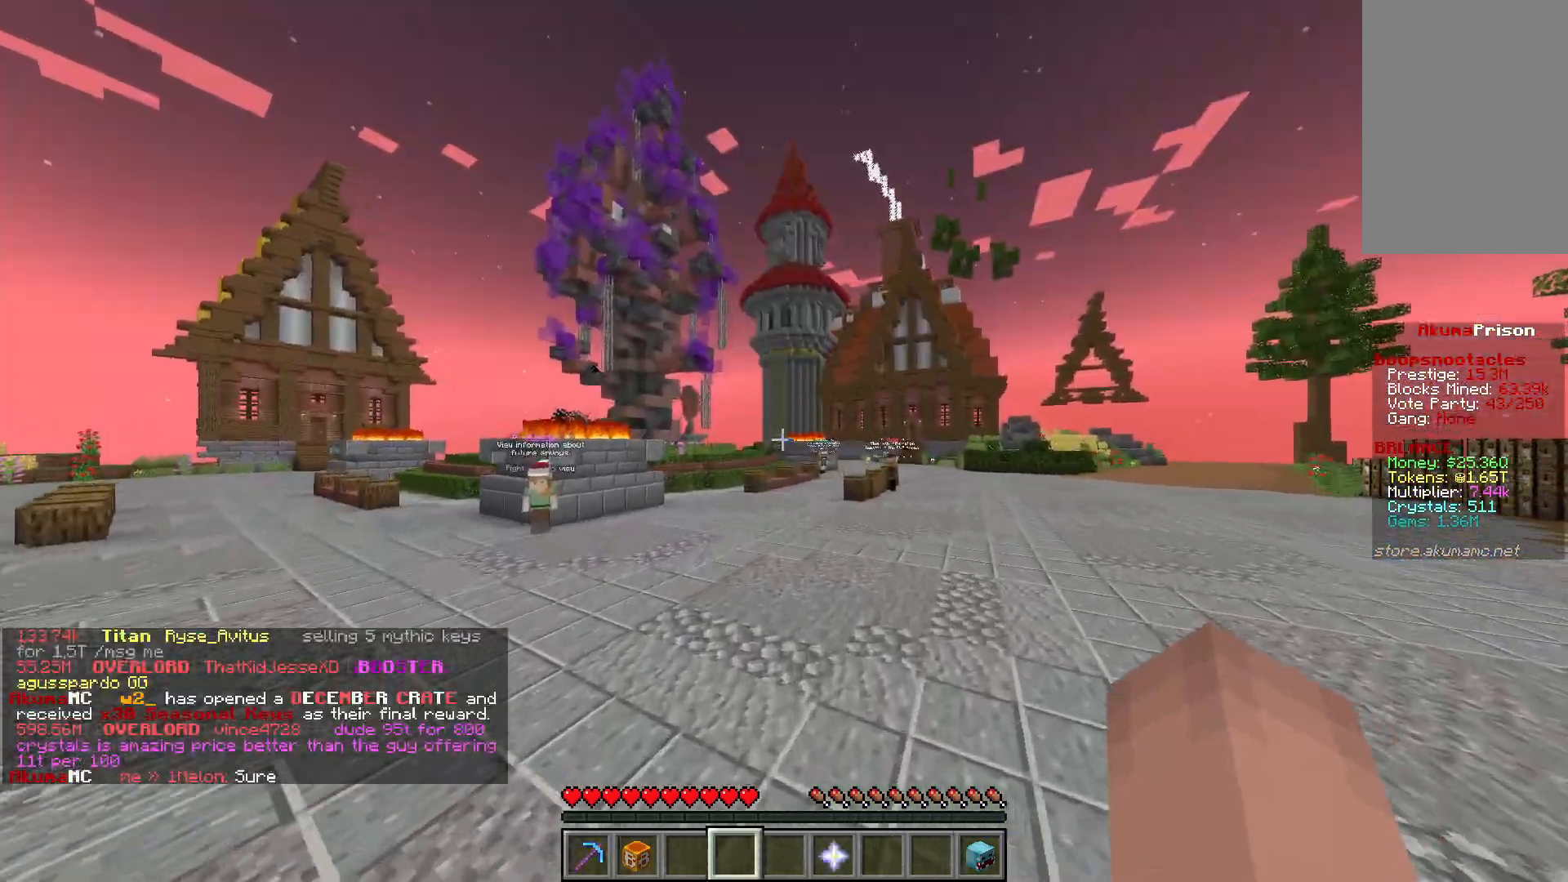
{"keys": ["w"], "mouse": [], "events": []}
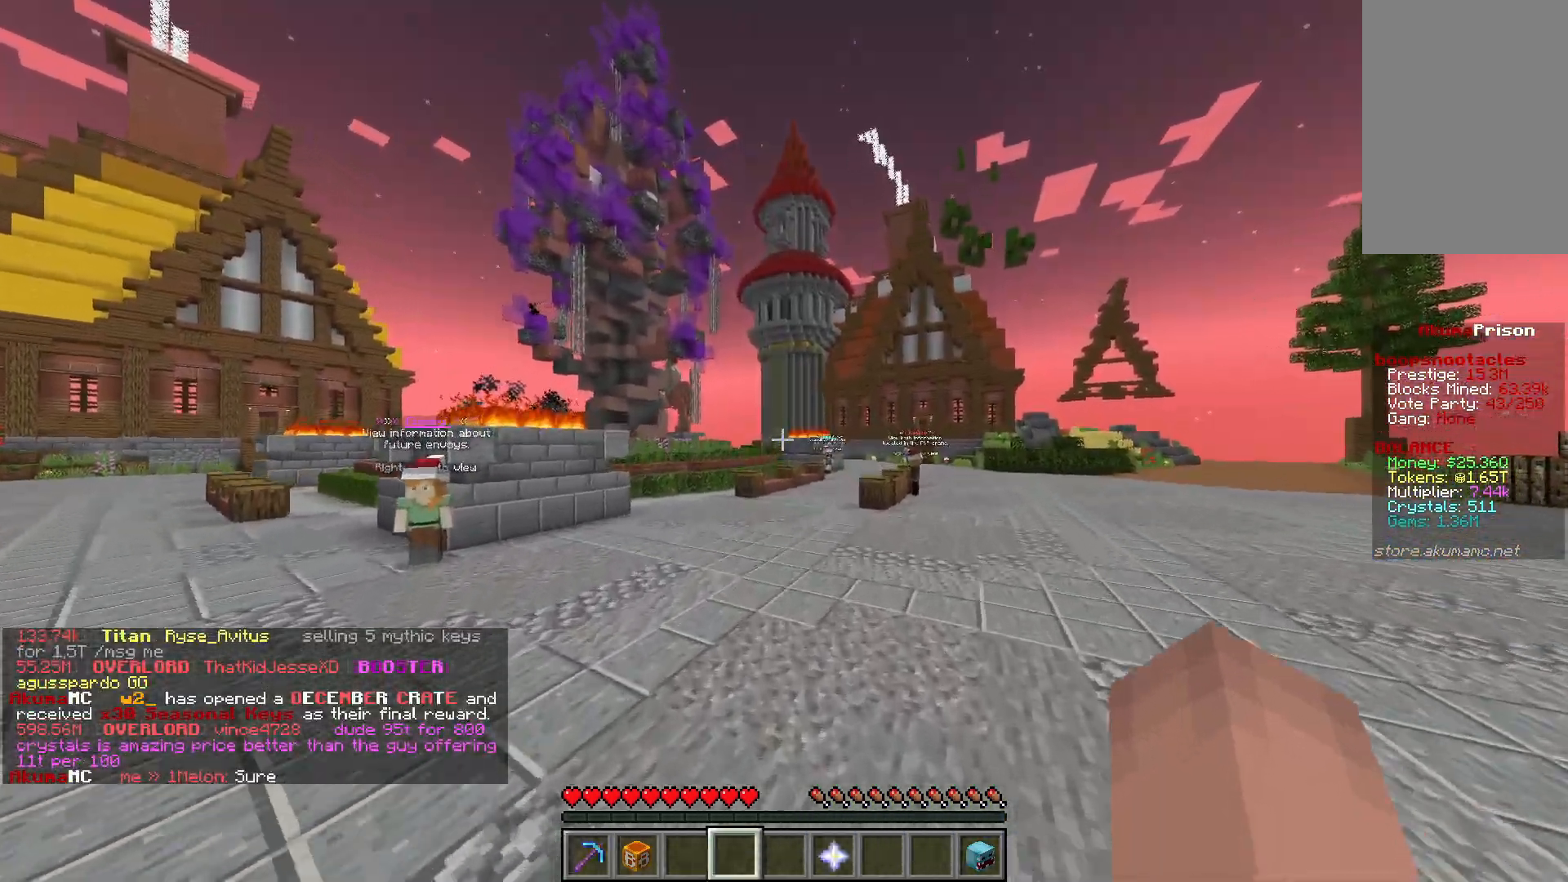
{"keys": ["w"], "mouse": [], "events": []}
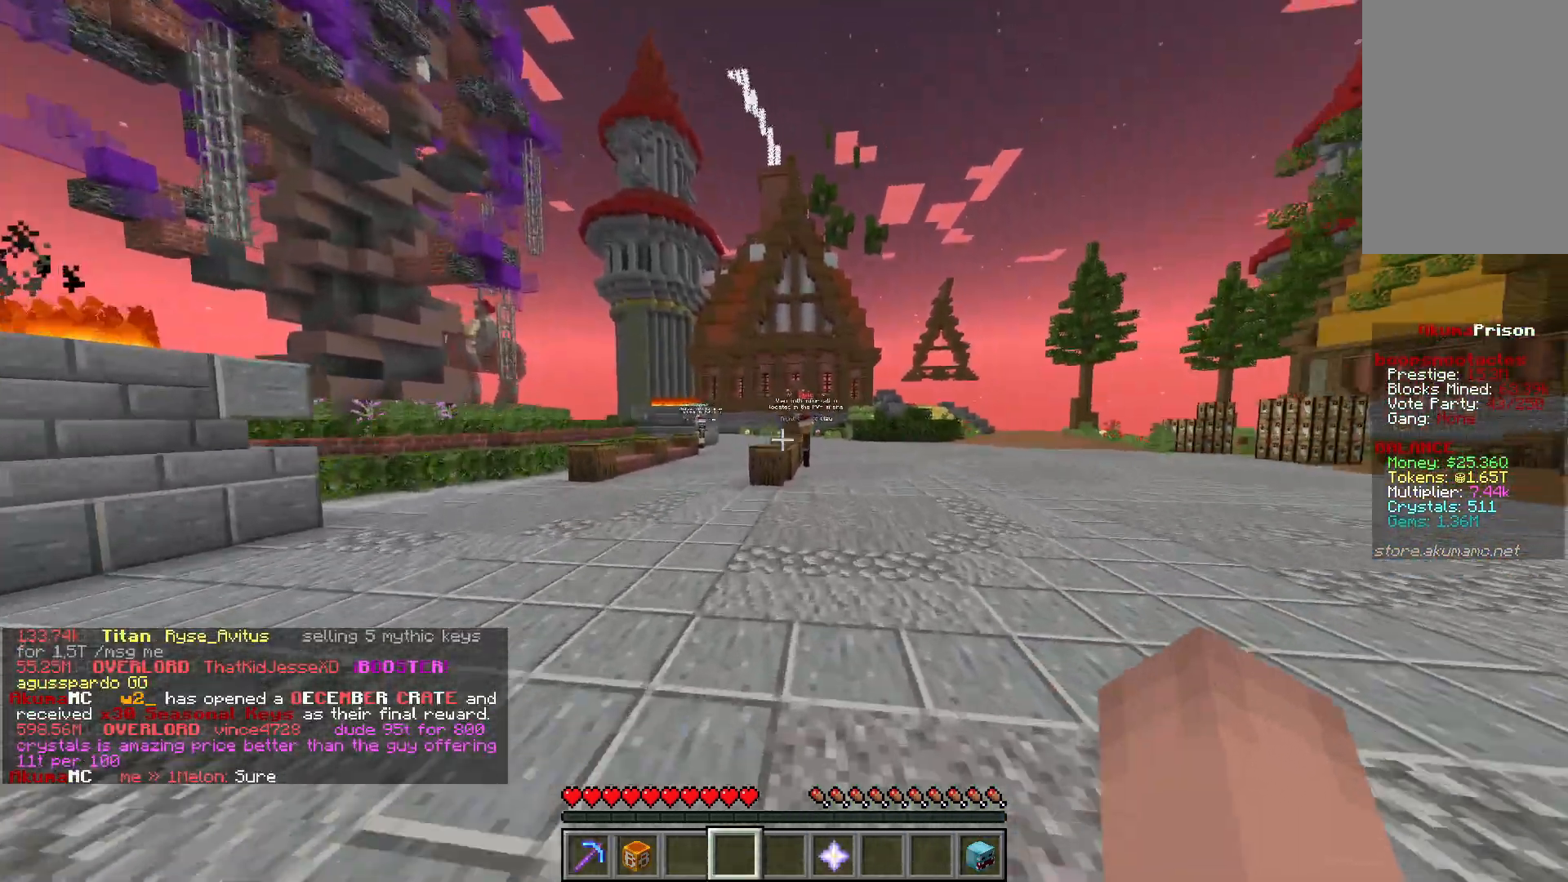
{"keys": [], "mouse": [], "events": [[400, "w", "up"]]}
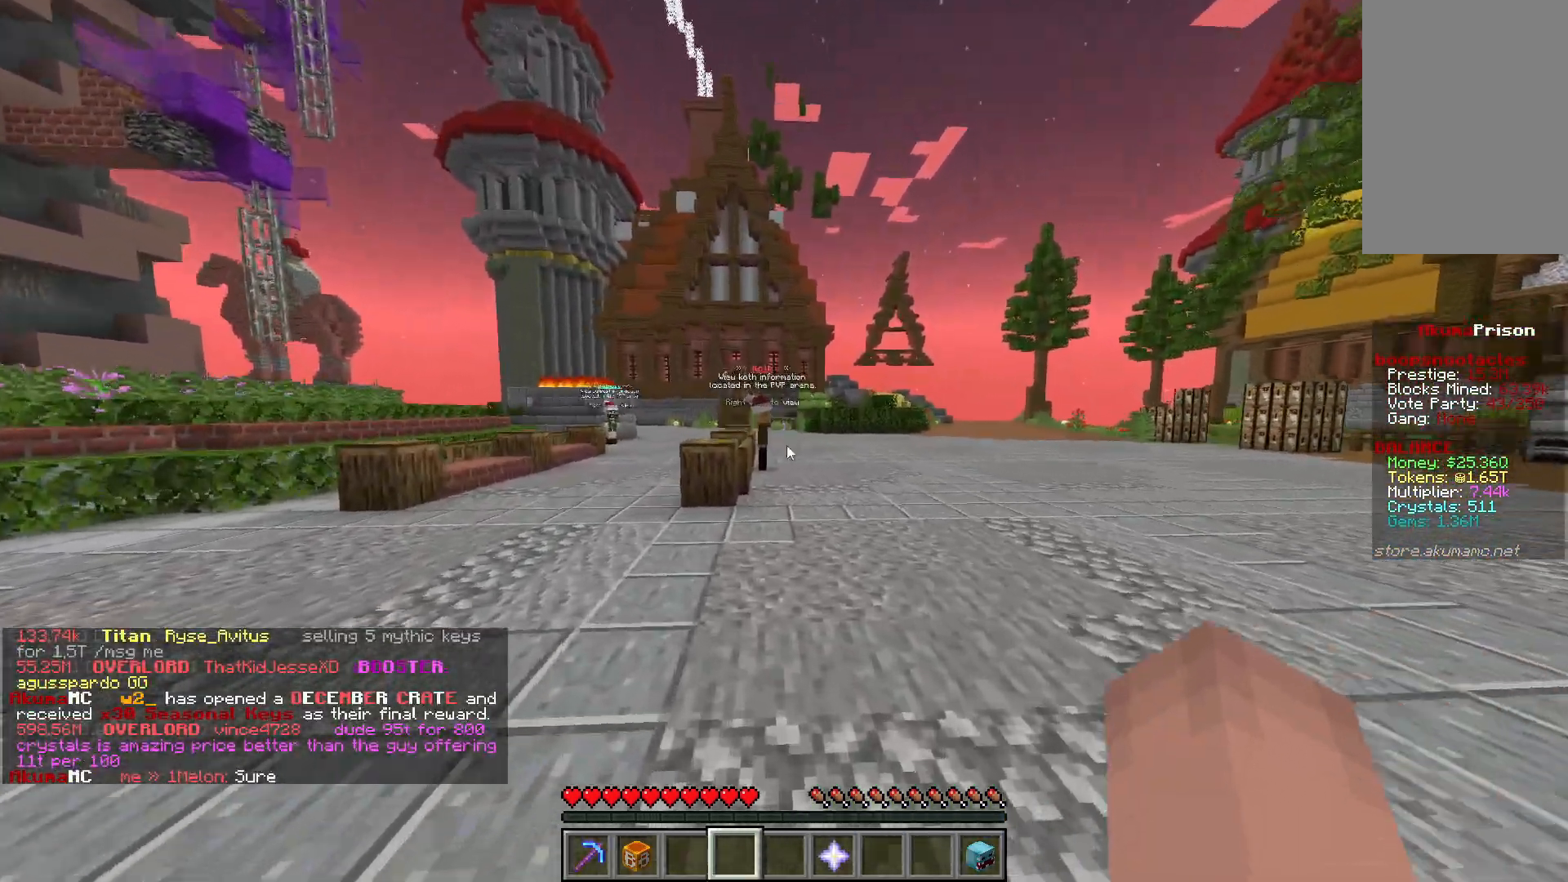
{"keys": [], "mouse": [], "events": []}
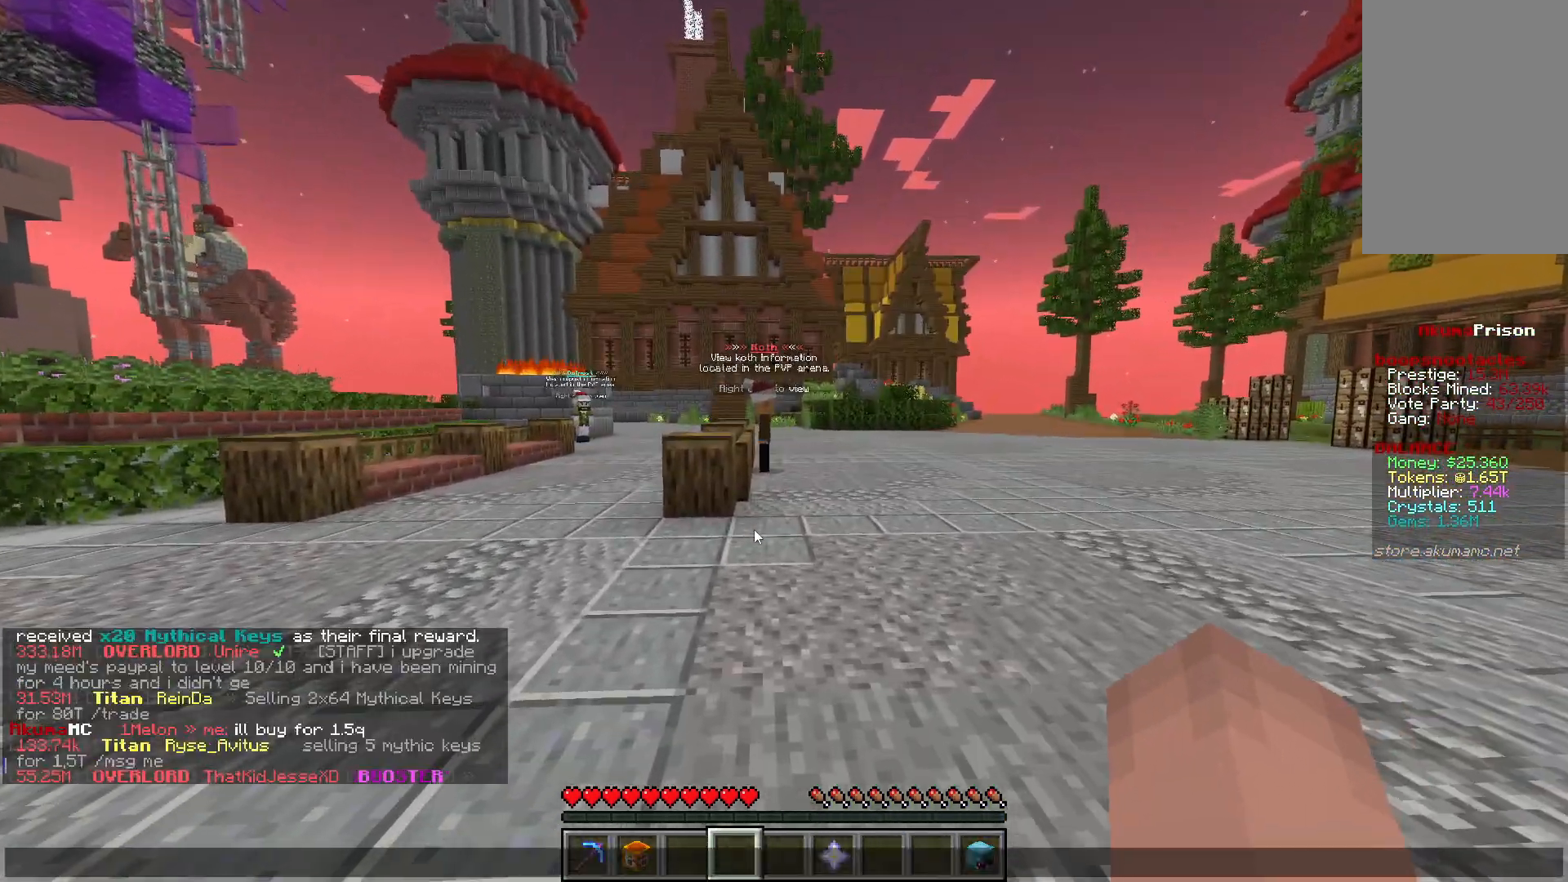
{"keys": [], "mouse": [], "events": []}
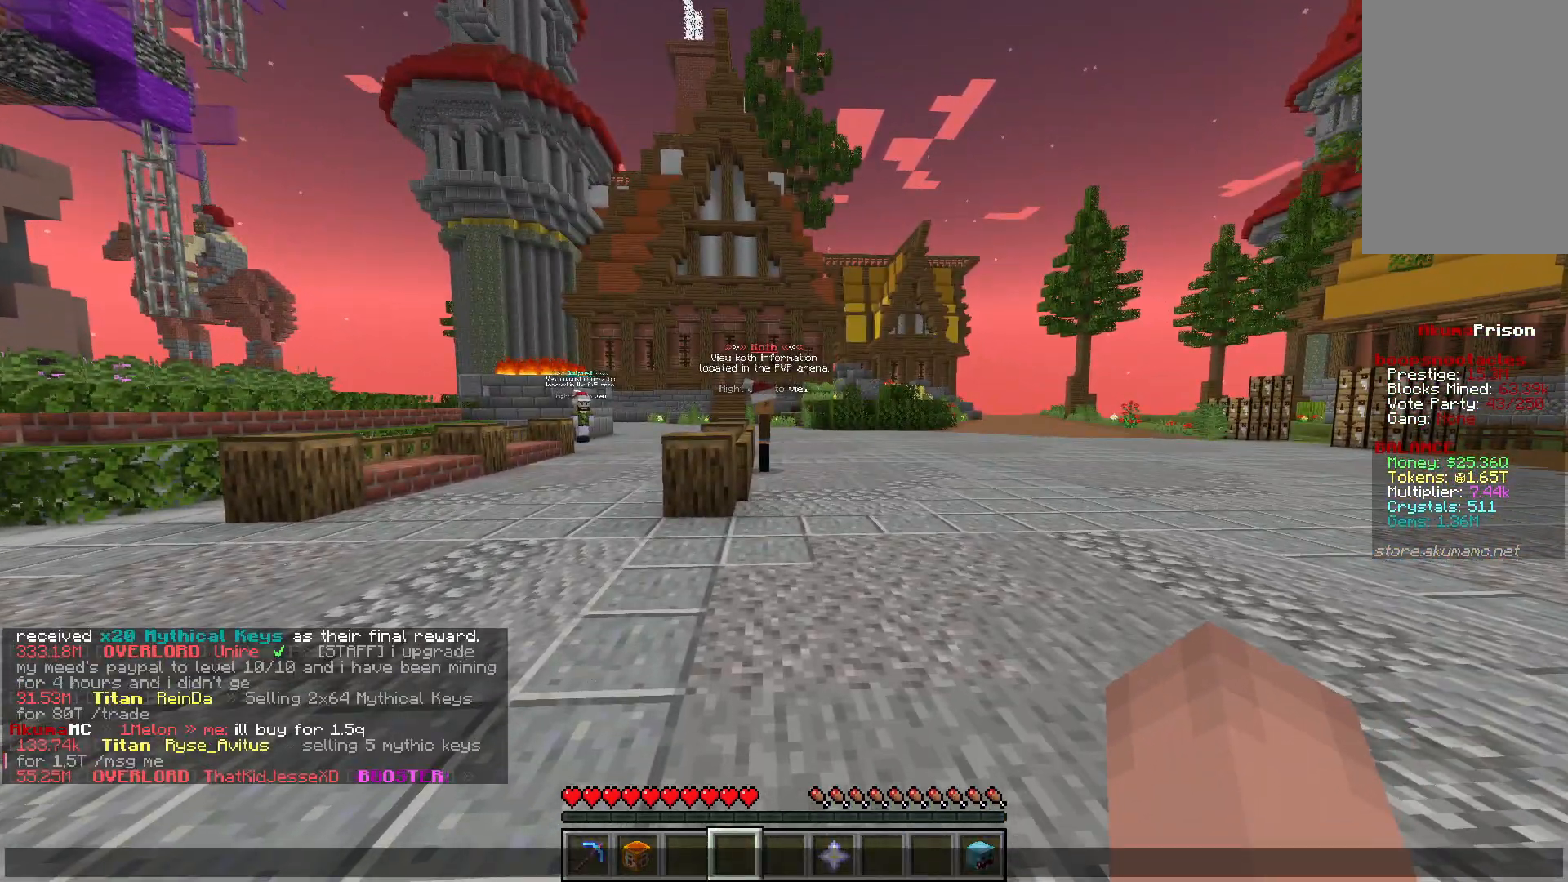
{"keys": ["w"], "mouse": [], "events": [[400, "w", "down"]]}
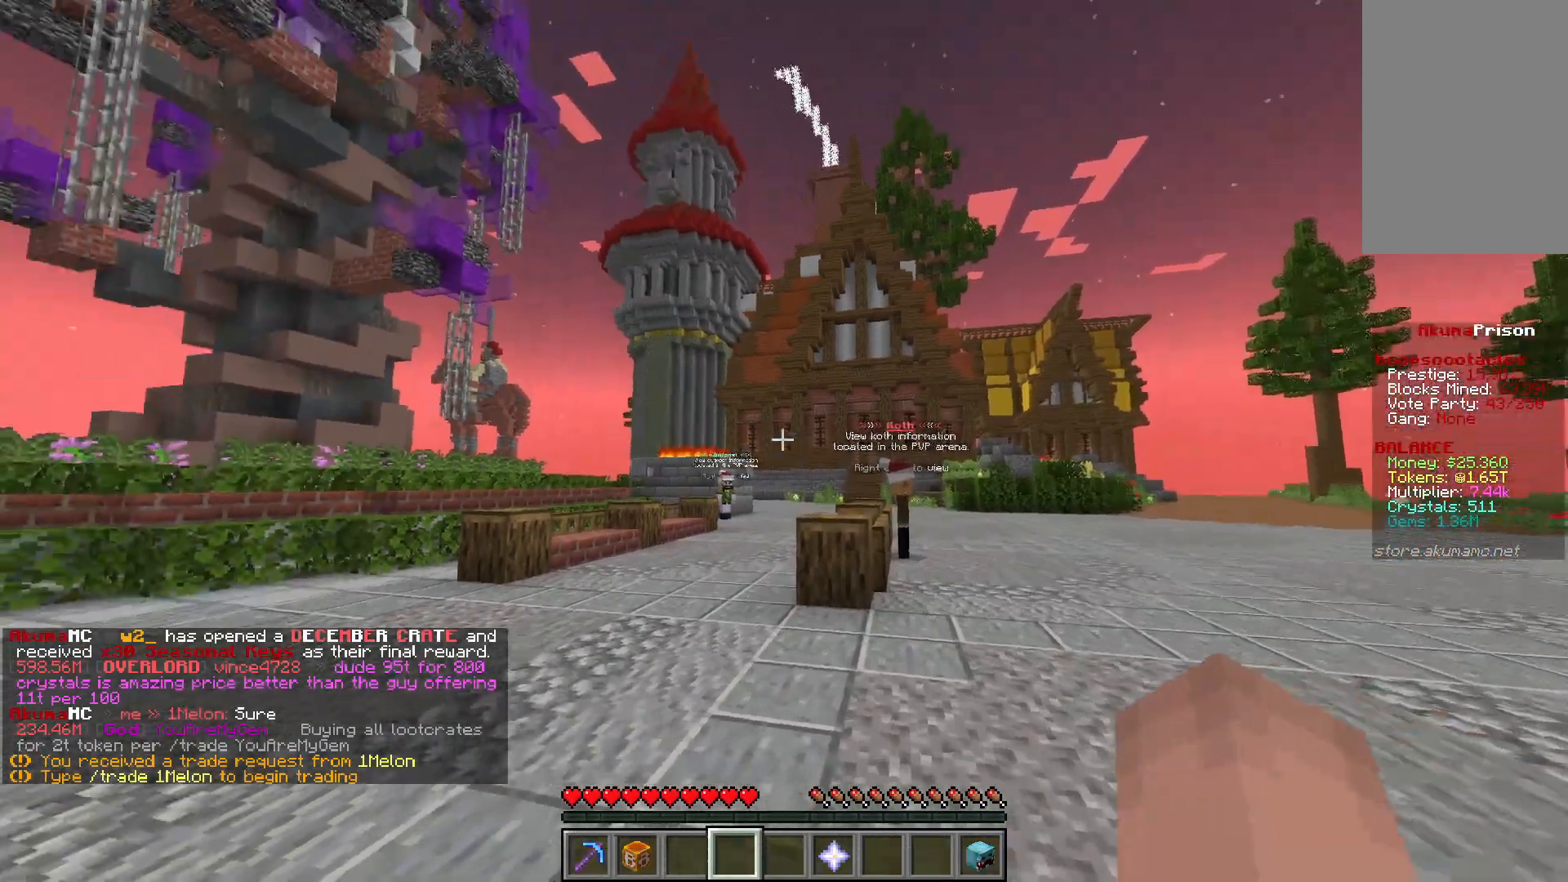
{"keys": [], "mouse": [], "events": [[467, "w", "up"]]}
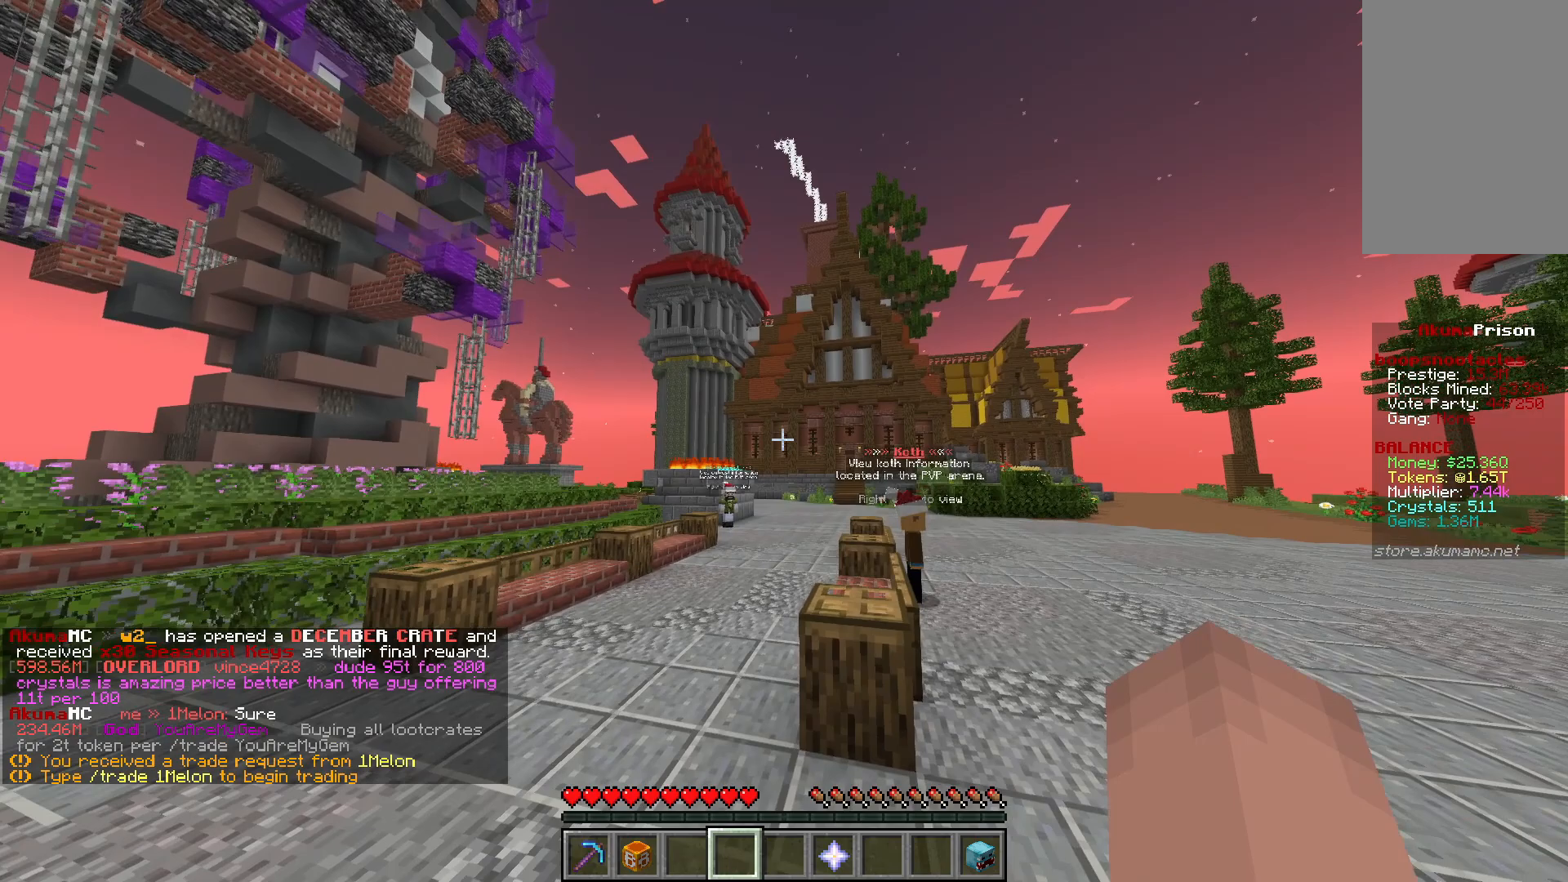
{"keys": [], "mouse": [], "events": []}
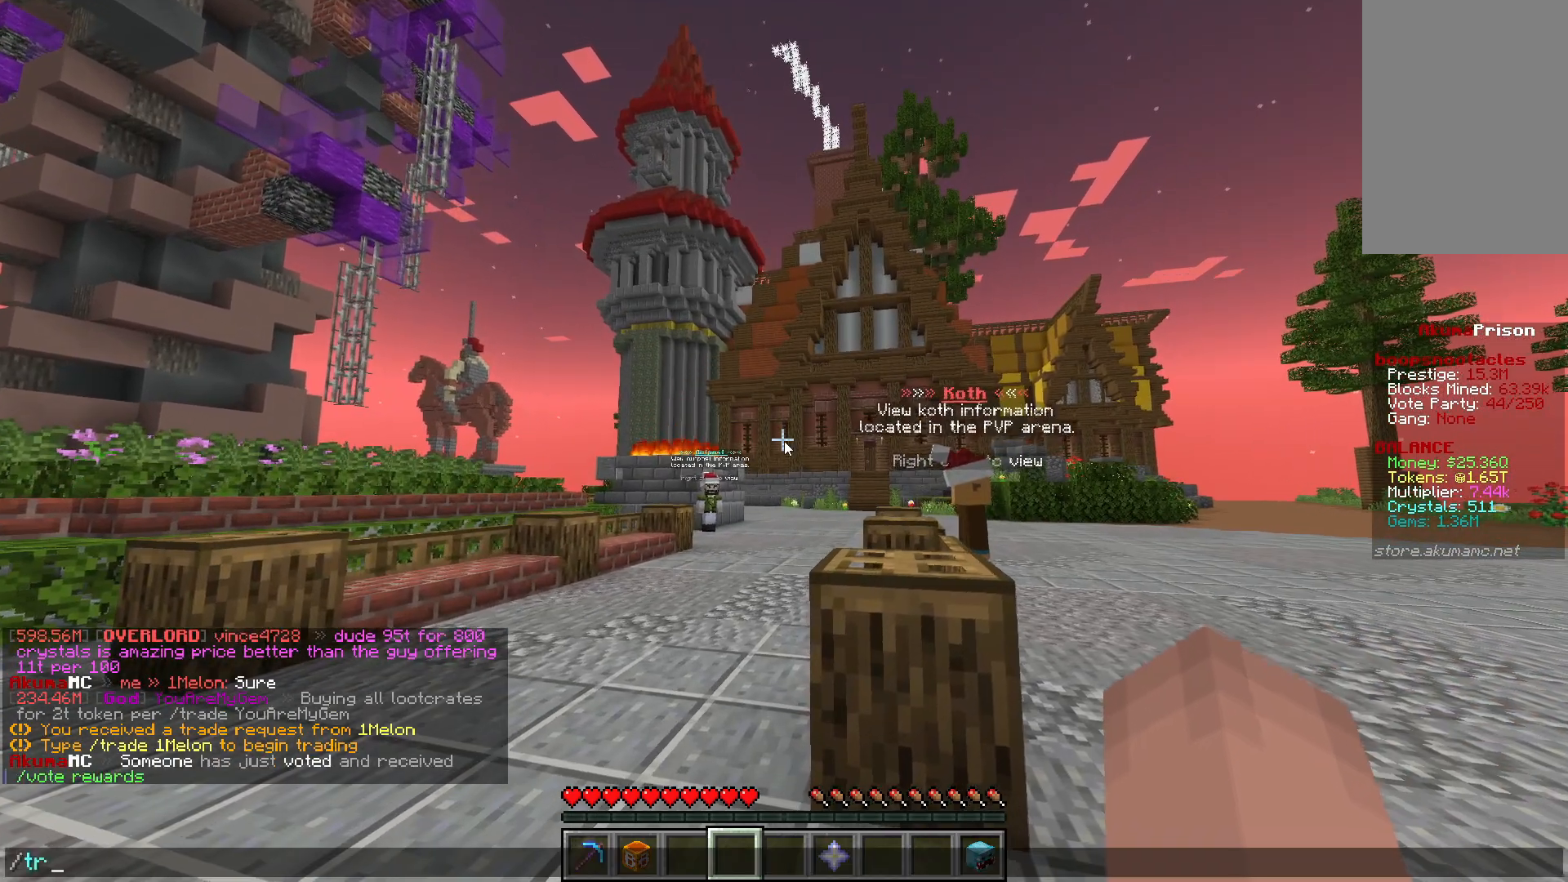
{"keys": [], "mouse": [], "events": []}
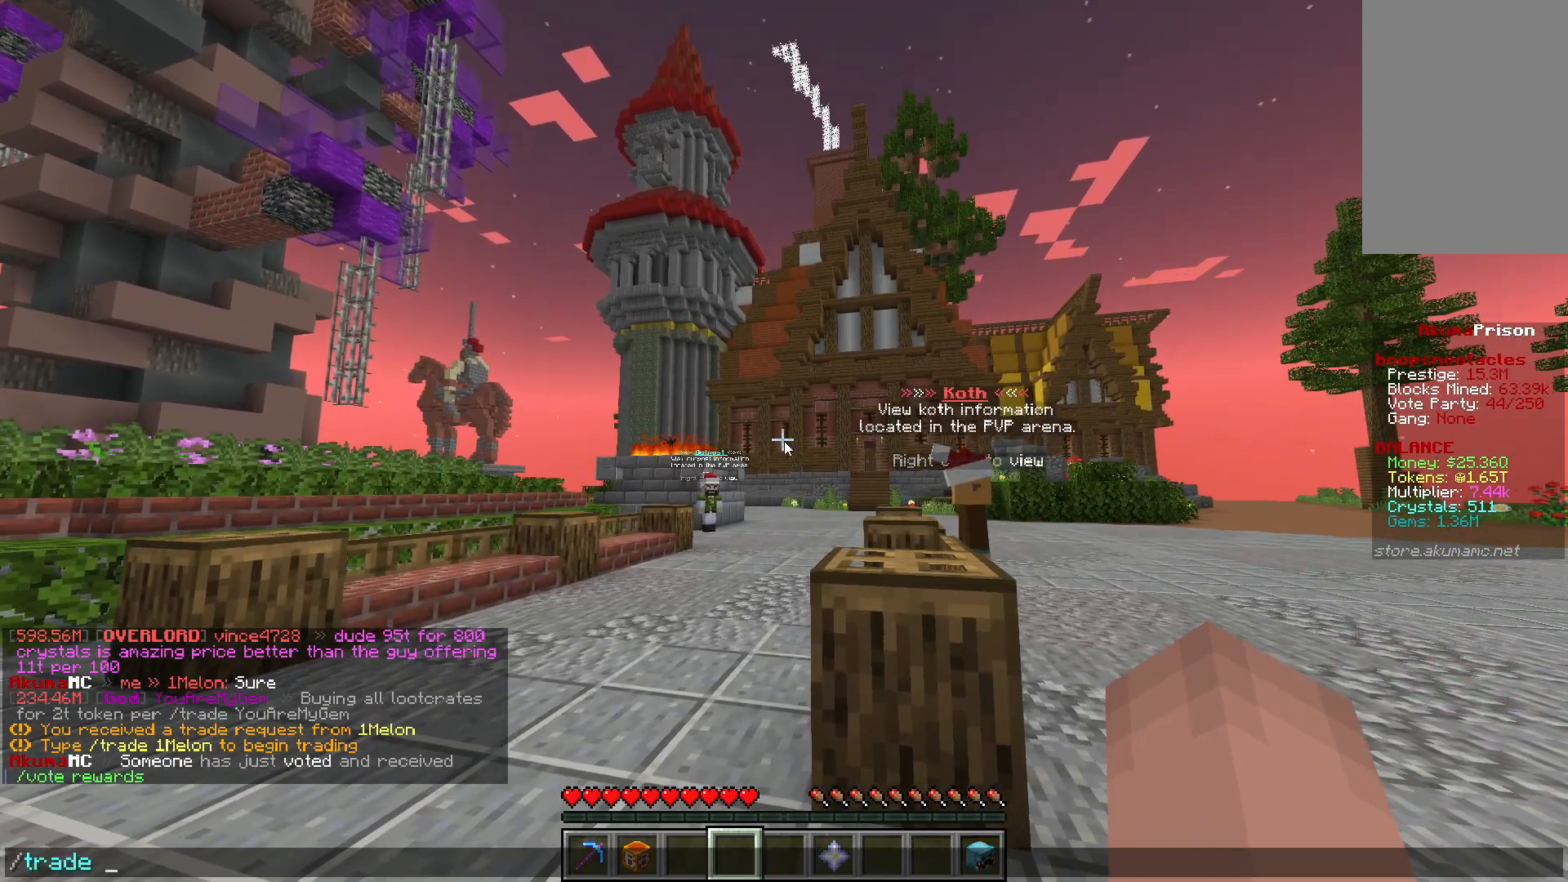
{"keys": [], "mouse": [], "events": []}
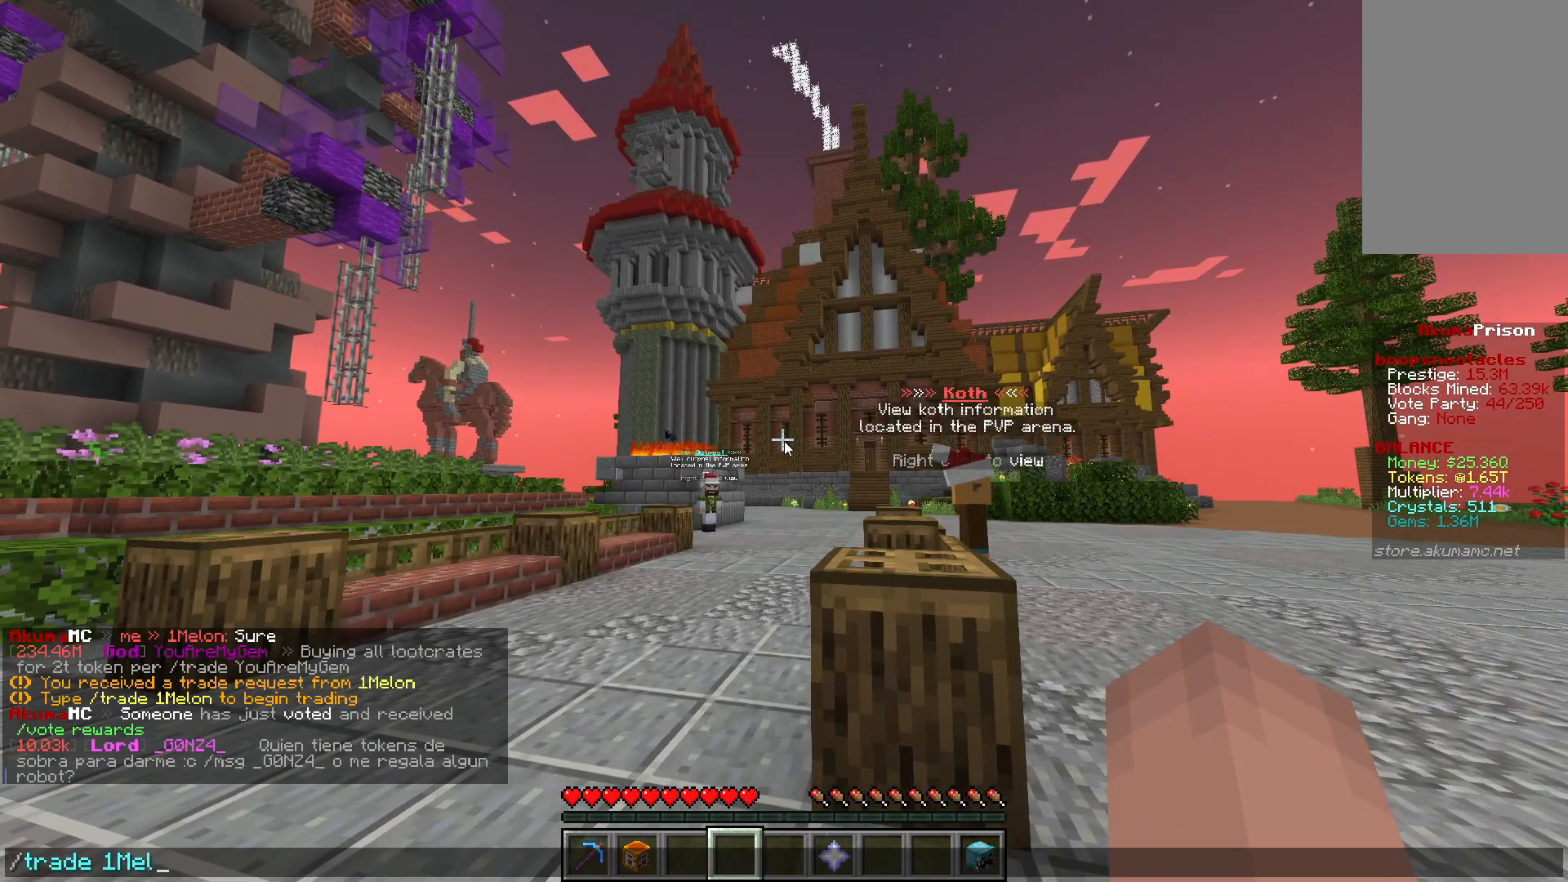
{"keys": [], "mouse": [], "events": []}